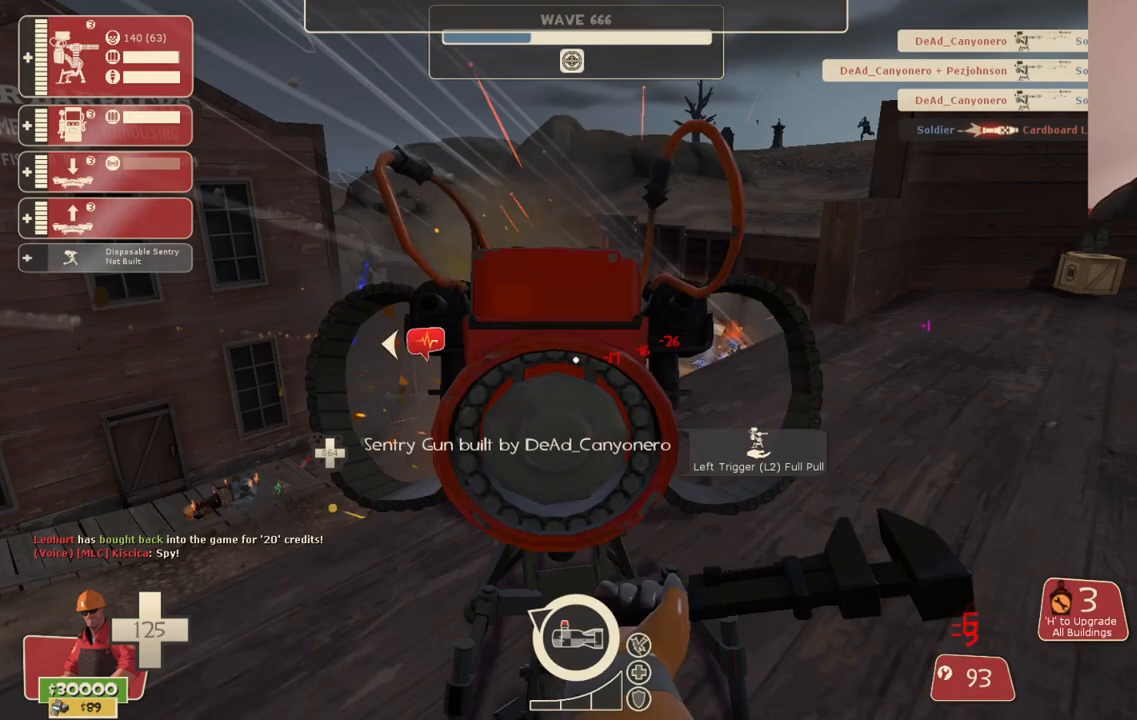
Gameplay with a controller (PlayStation layout); each line is a JSON object with the inputs held at the frame after it. "events" lists button and stick changes between this image and that frame as [ms after this image, input, new state], when the widget could be followed in between. Not read: L1.
{"buttons": ["R2"], "left_stick": "center", "right_stick": "center", "events": [[33, "SELECT", "up"]]}
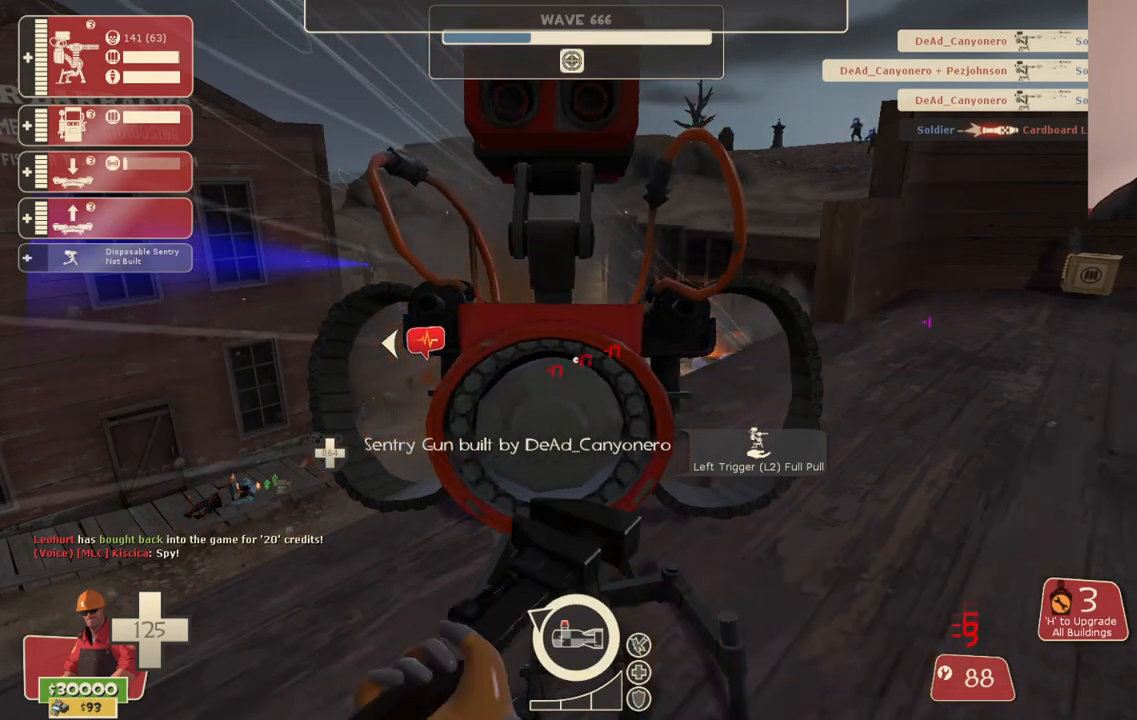
{"buttons": ["R2"], "left_stick": "center", "right_stick": "center", "events": []}
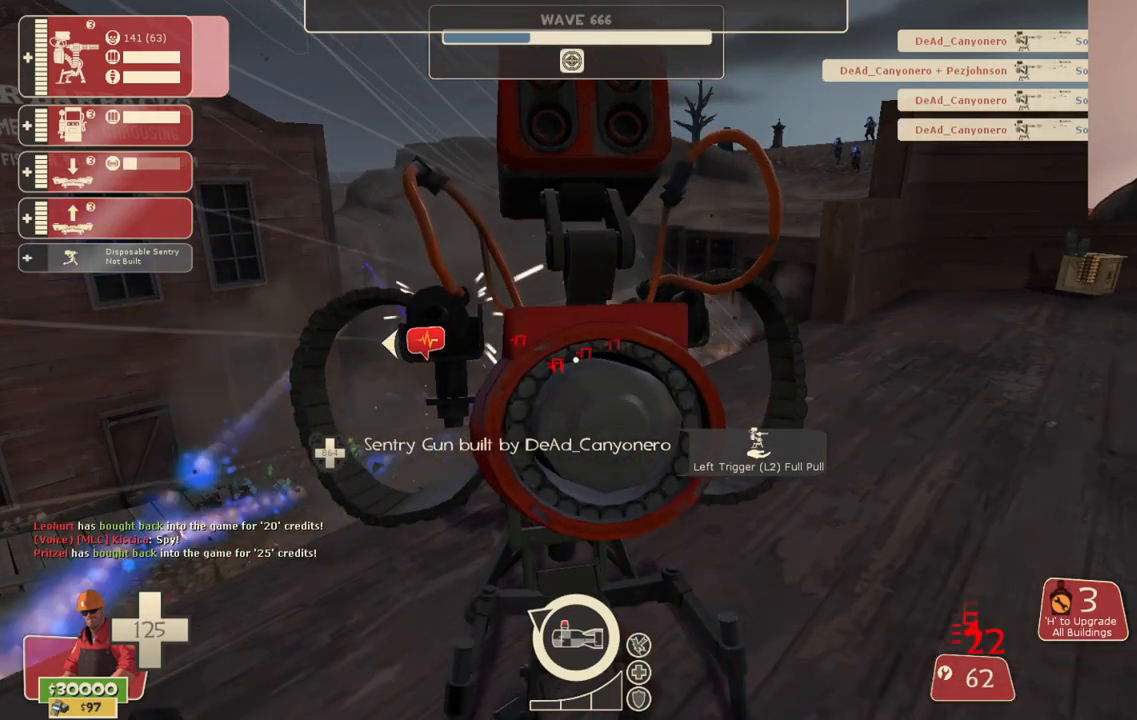
{"buttons": ["R2"], "left_stick": "center", "right_stick": "center", "events": []}
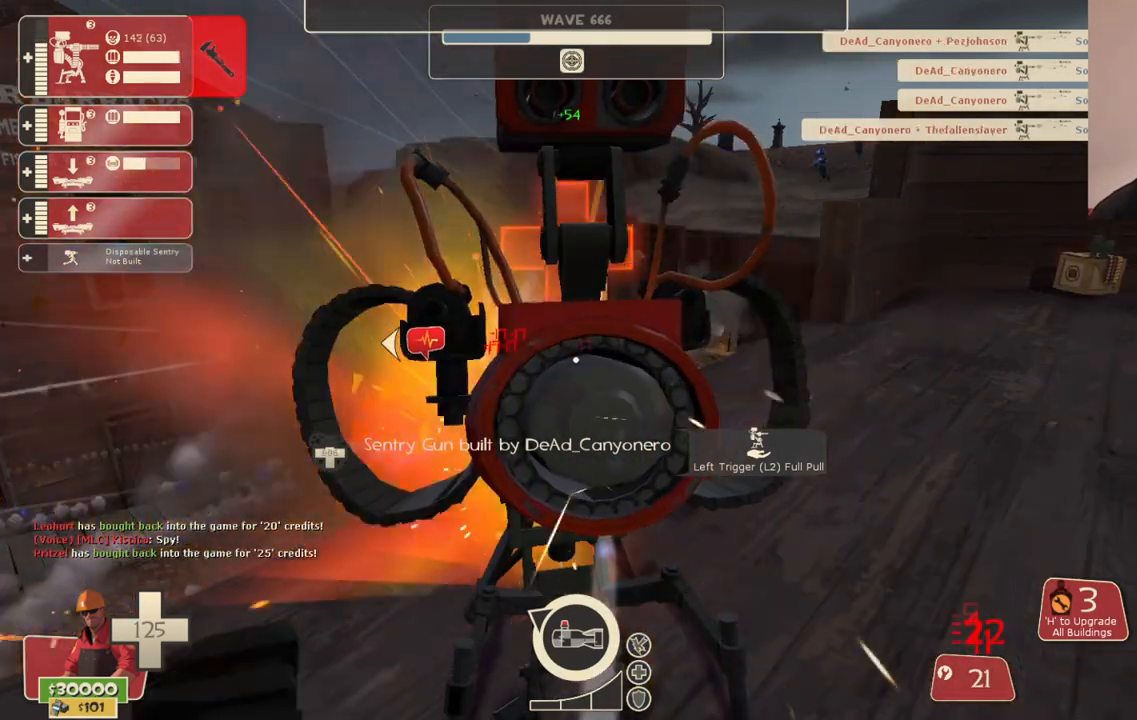
{"buttons": ["R2"], "left_stick": "center", "right_stick": "center", "events": []}
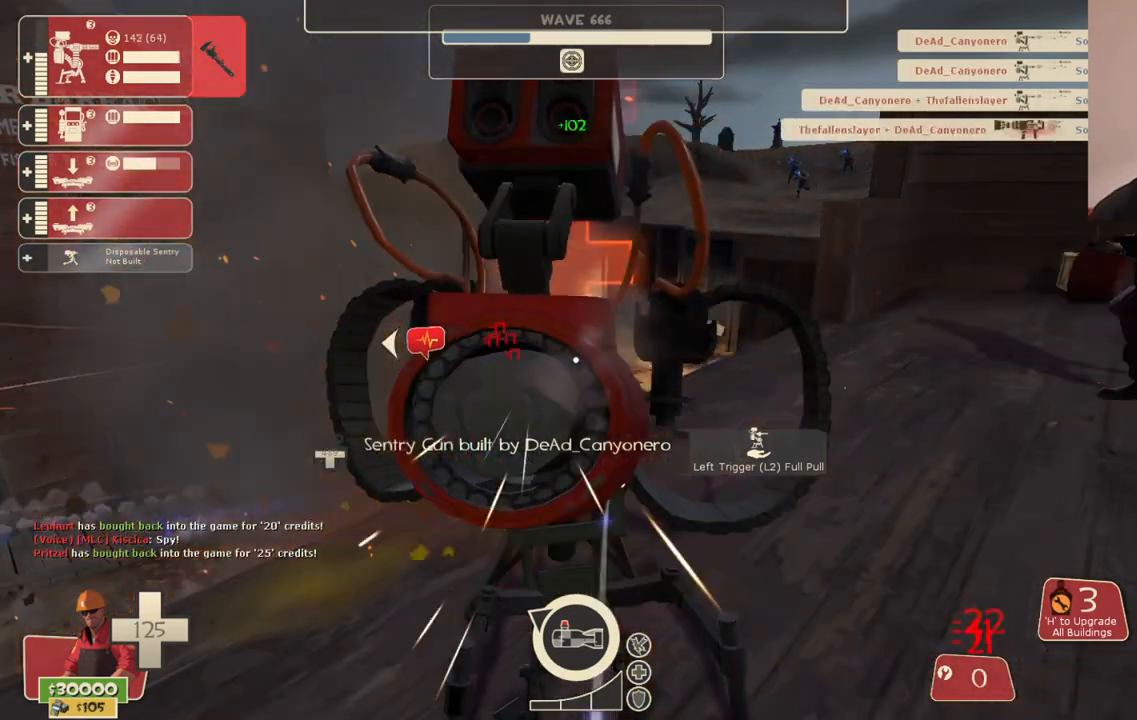
{"buttons": ["R2"], "left_stick": "center", "right_stick": "center", "events": []}
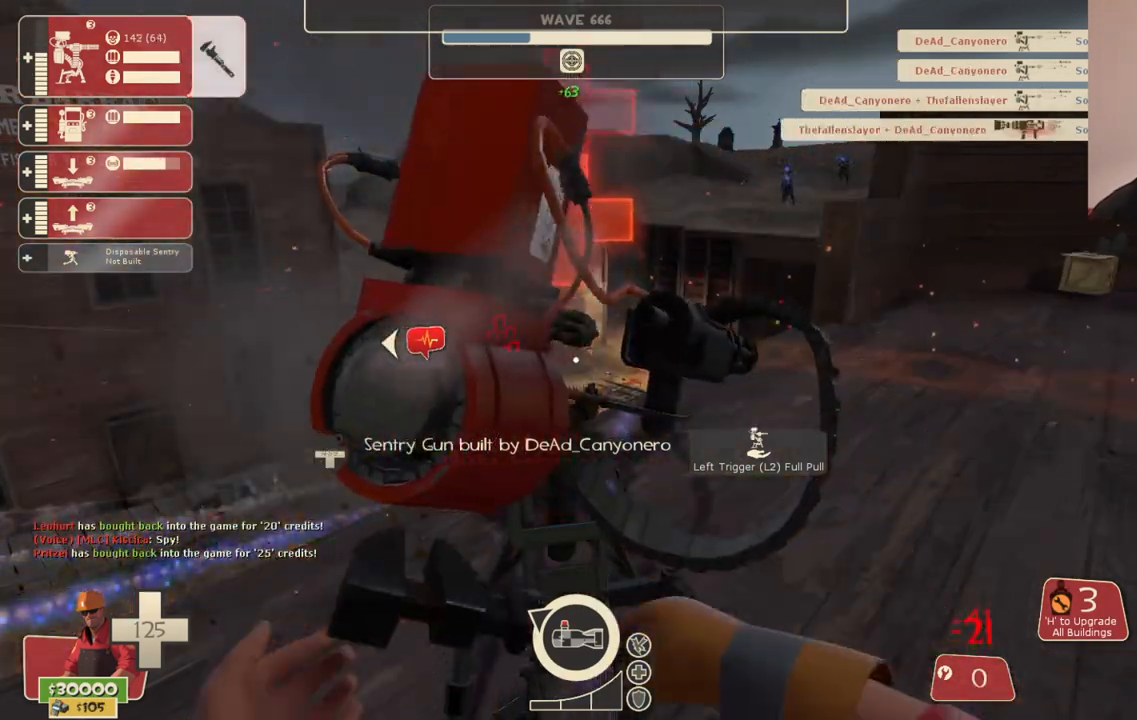
{"buttons": ["R2"], "left_stick": "up-right", "right_stick": "center", "events": [[417, "left_stick", "right"], [467, "left_stick", "up-right"]]}
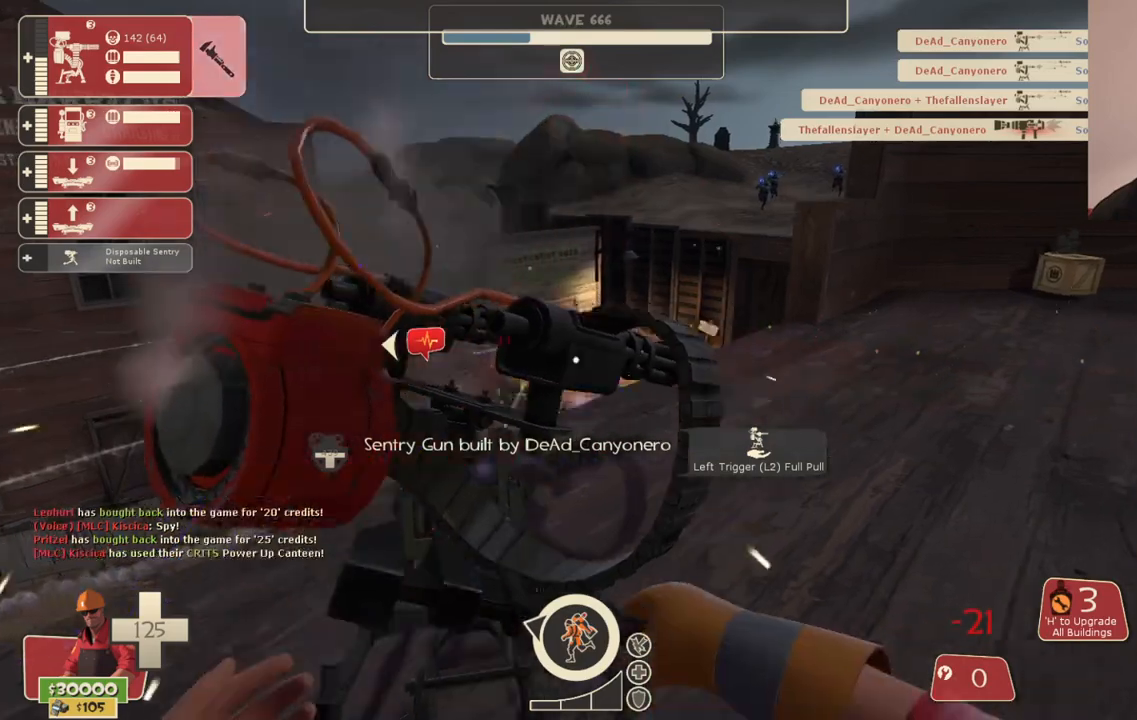
{"buttons": [], "left_stick": "up-right", "right_stick": "center", "events": [[300, "R2", "up"]]}
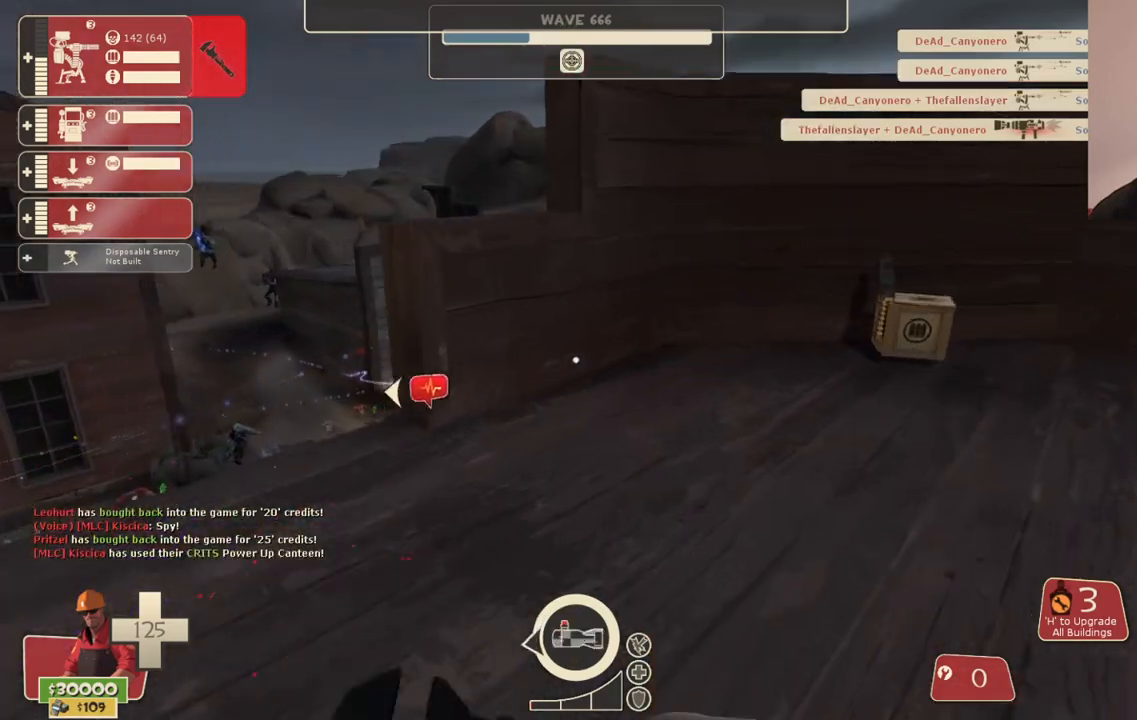
{"buttons": [], "left_stick": "up-right", "right_stick": "left", "events": [[500, "right_stick", "left"]]}
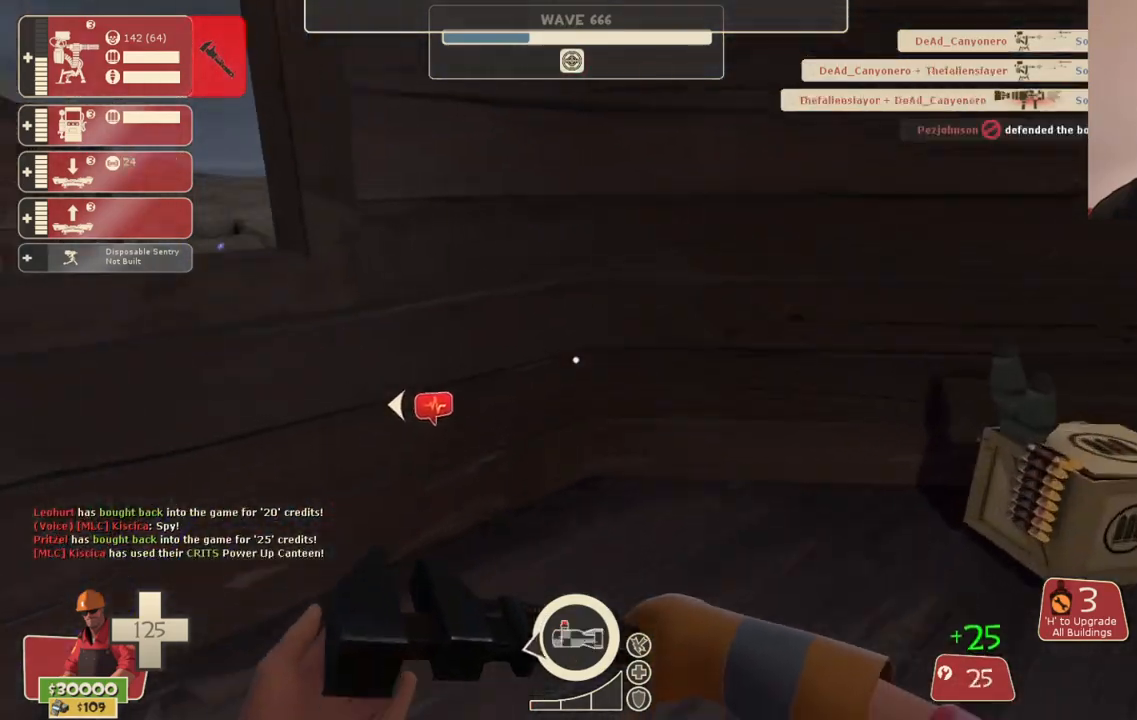
{"buttons": [], "left_stick": "up-left", "right_stick": "left", "events": [[267, "left_stick", "down-right"], [383, "left_stick", "down-left"], [467, "left_stick", "up-left"]]}
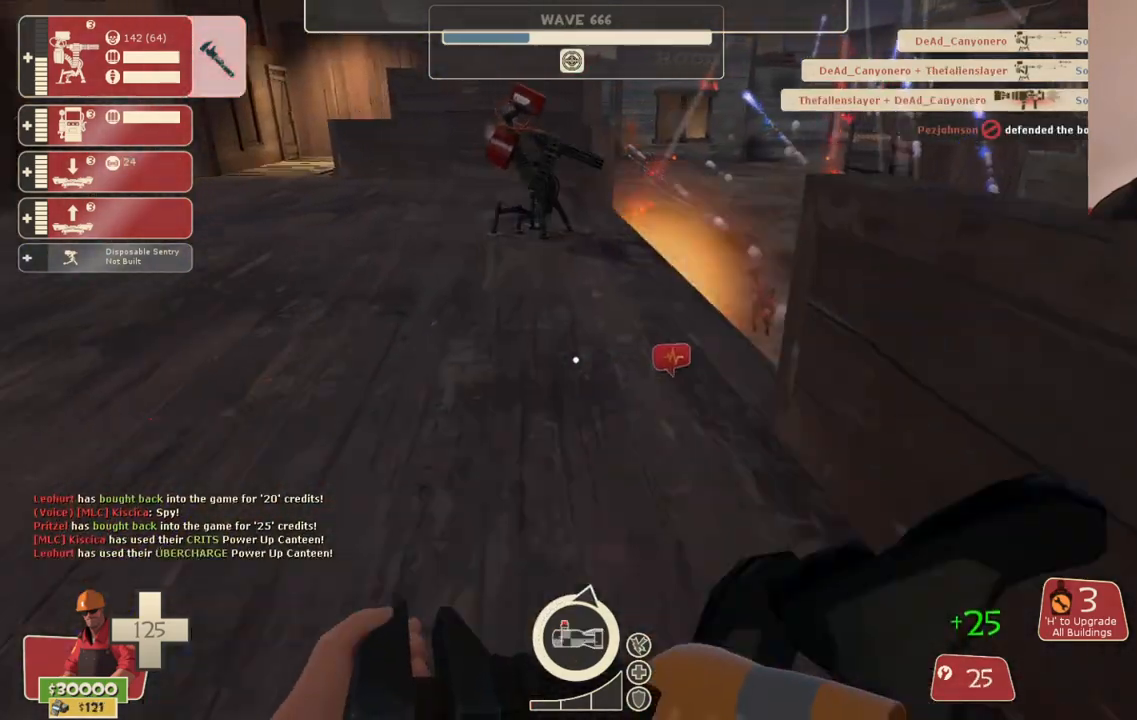
{"buttons": [], "left_stick": "up", "right_stick": "center", "events": [[133, "left_stick", "up"], [200, "right_stick", "center"]]}
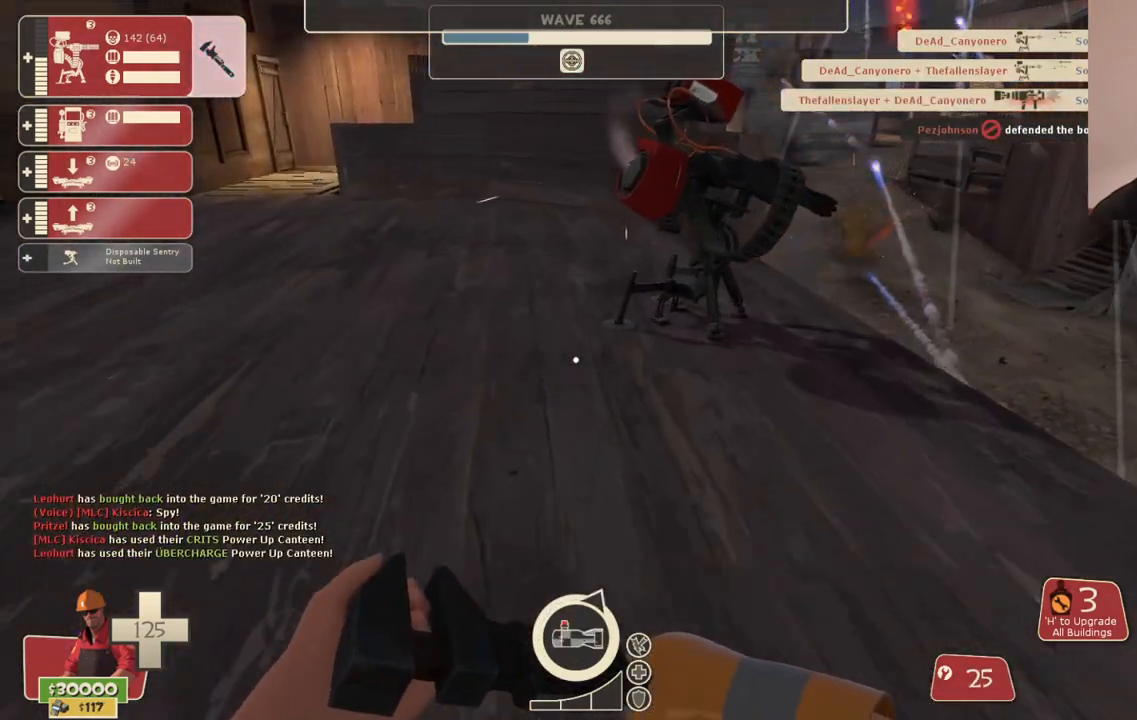
{"buttons": [], "left_stick": "up-right", "right_stick": "center", "events": [[50, "left_stick", "down-right"], [133, "right_stick", "right"], [383, "left_stick", "up-right"], [417, "right_stick", "center"]]}
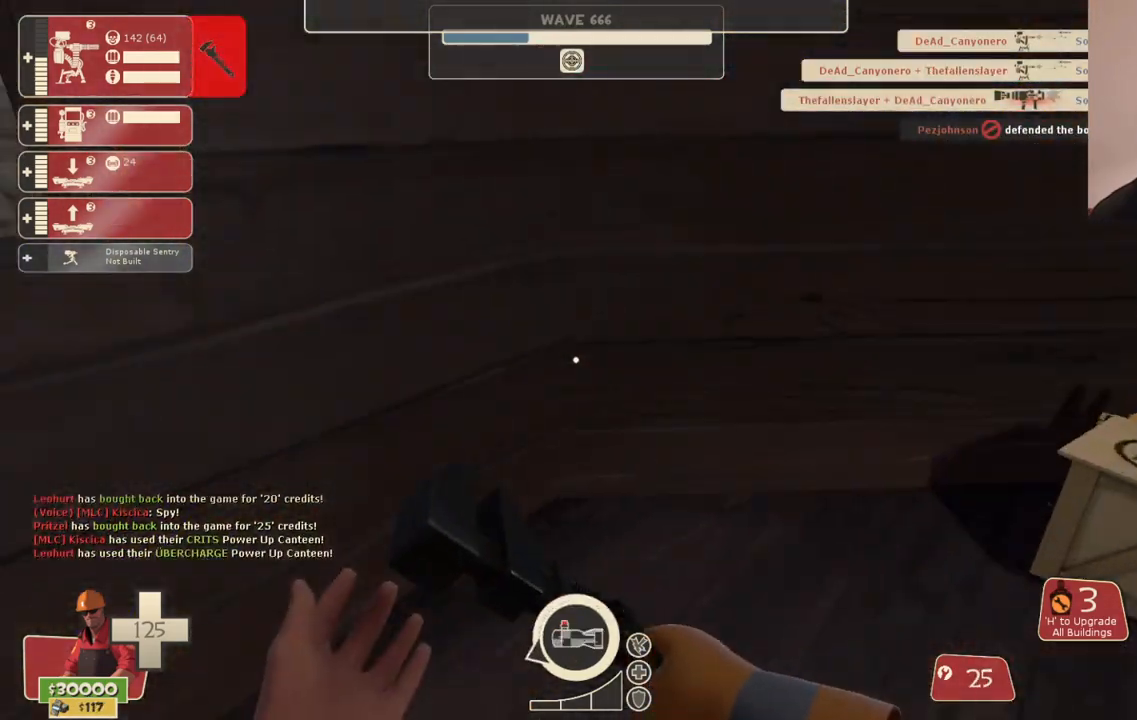
{"buttons": [], "left_stick": "down-left", "right_stick": "center", "events": [[283, "left_stick", "down-right"], [433, "left_stick", "down-left"]]}
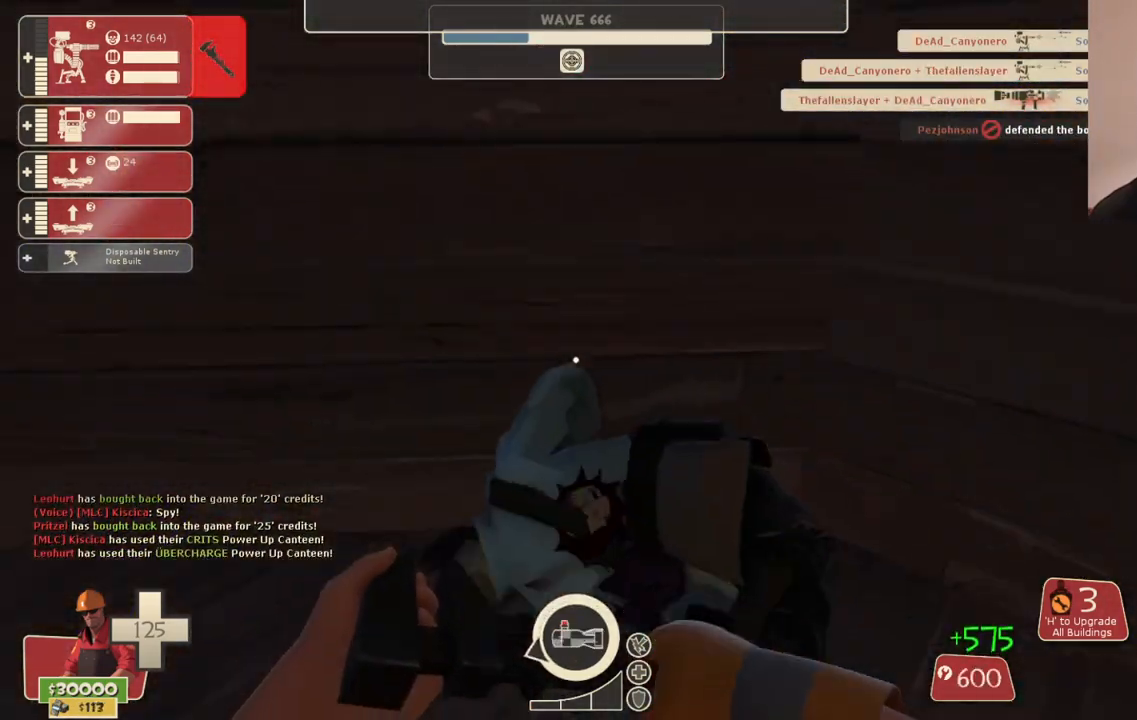
{"buttons": [], "left_stick": "up-left", "right_stick": "center", "events": [[50, "left_stick", "up-left"], [83, "right_stick", "left"], [333, "right_stick", "center"]]}
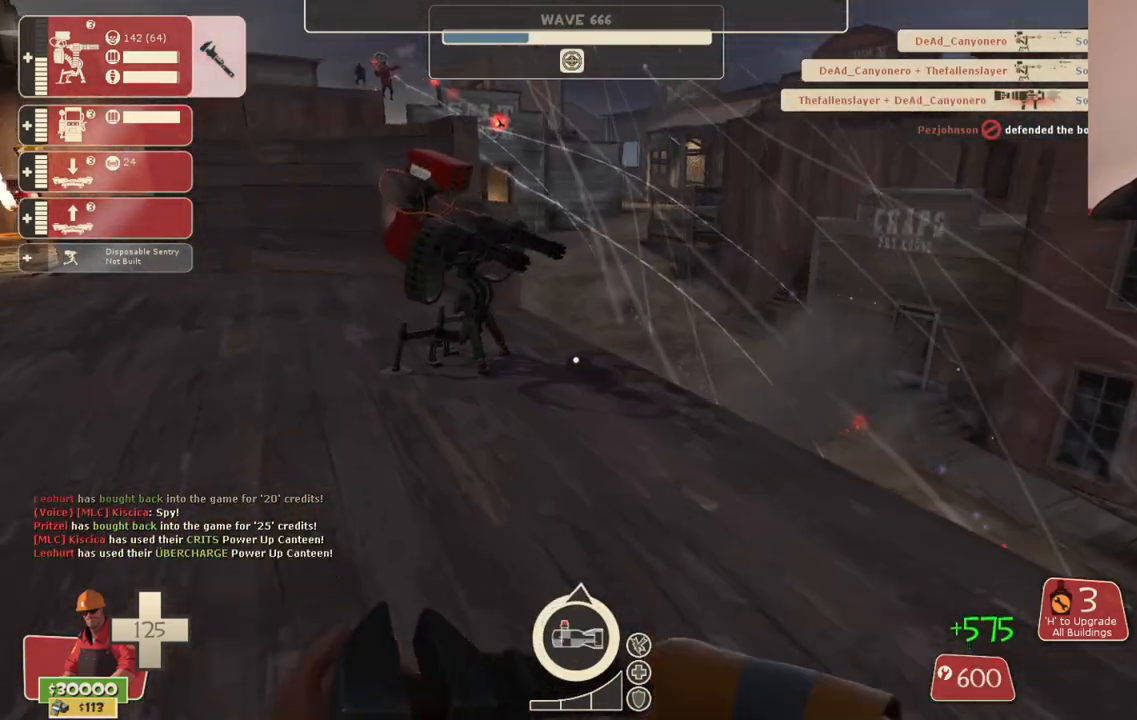
{"buttons": ["R2"], "left_stick": "center", "right_stick": "center", "events": [[50, "left_stick", "up"], [283, "R2", "down"], [300, "left_stick", "up-left"], [433, "left_stick", "center"]]}
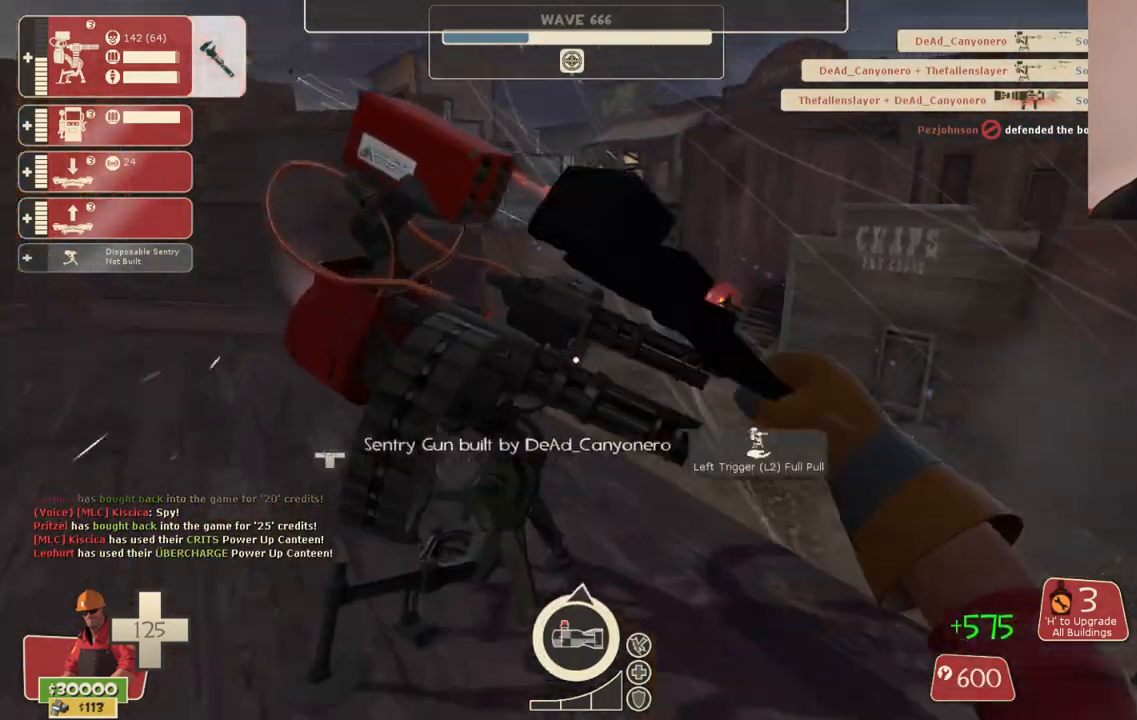
{"buttons": ["R2"], "left_stick": "center", "right_stick": "center", "events": []}
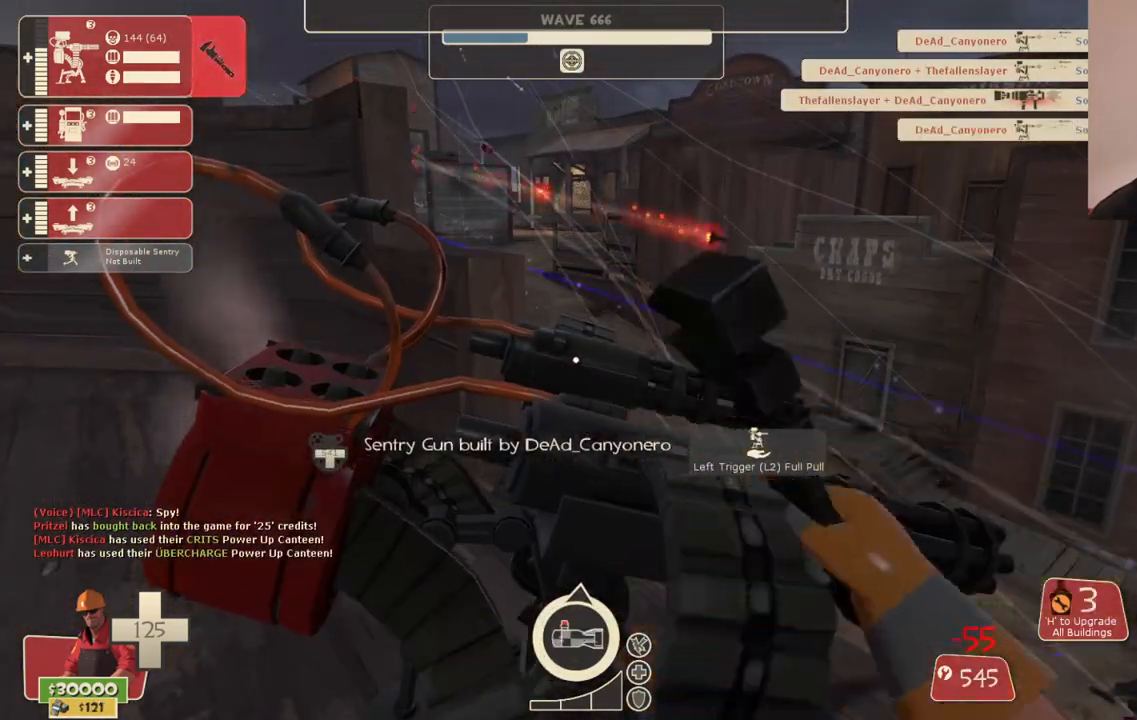
{"buttons": ["R2"], "left_stick": "center", "right_stick": "center", "events": []}
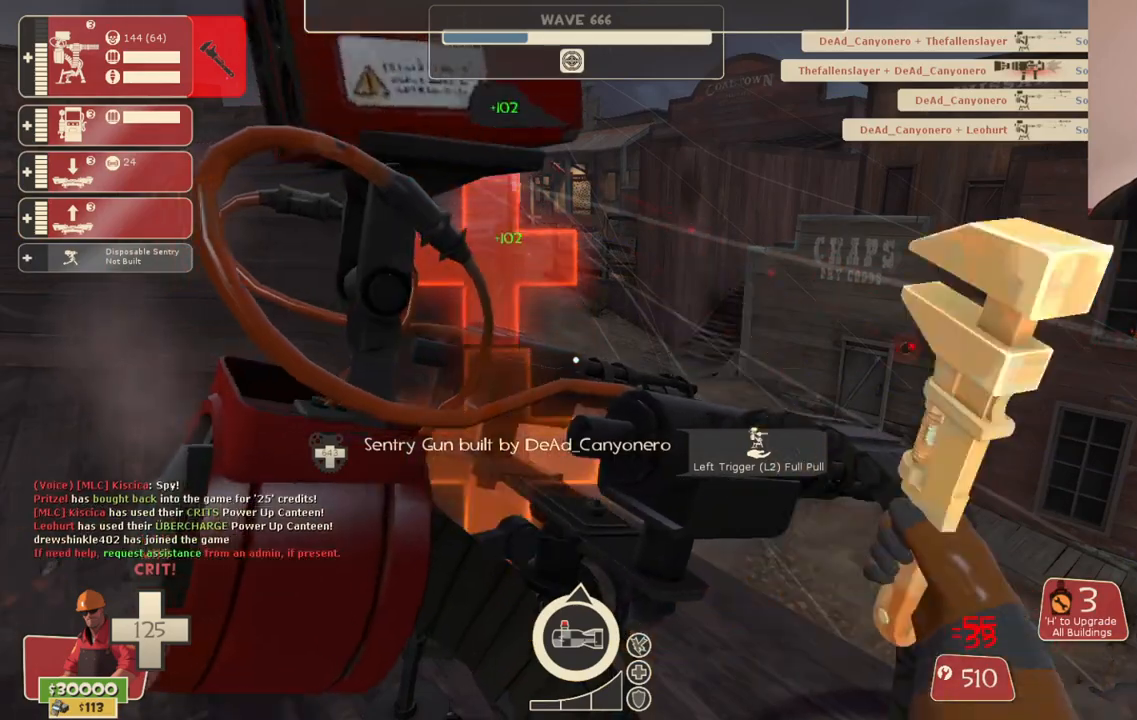
{"buttons": ["R2"], "left_stick": "center", "right_stick": "center", "events": []}
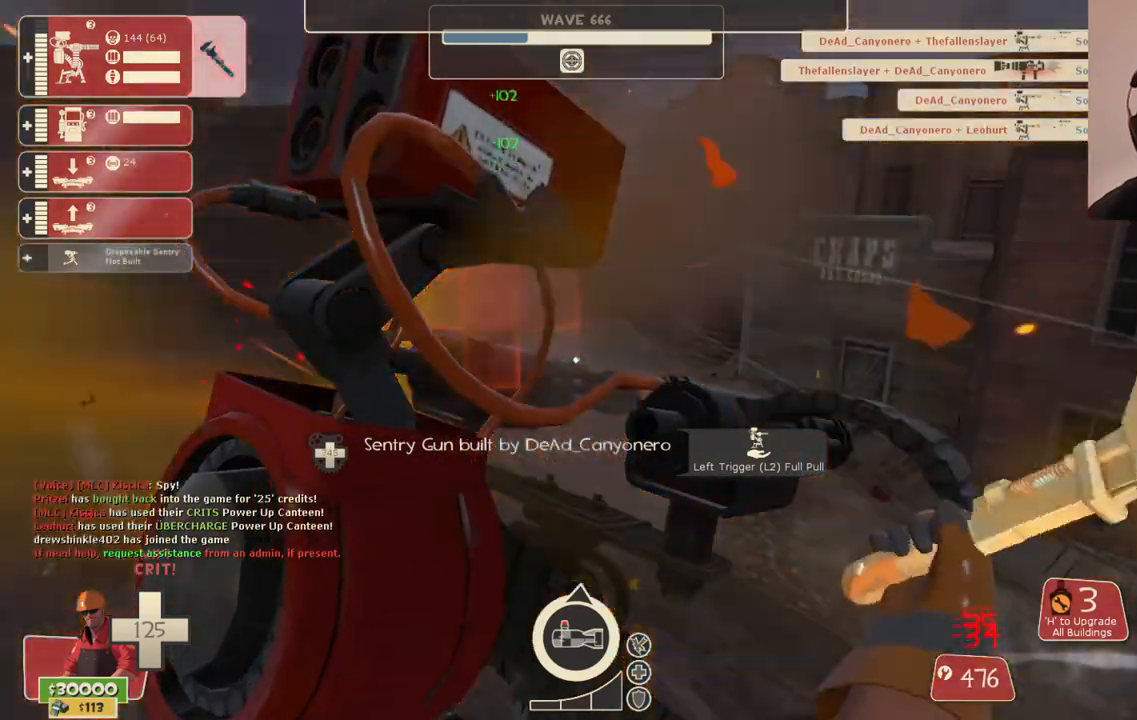
{"buttons": ["R2"], "left_stick": "center", "right_stick": "center", "events": []}
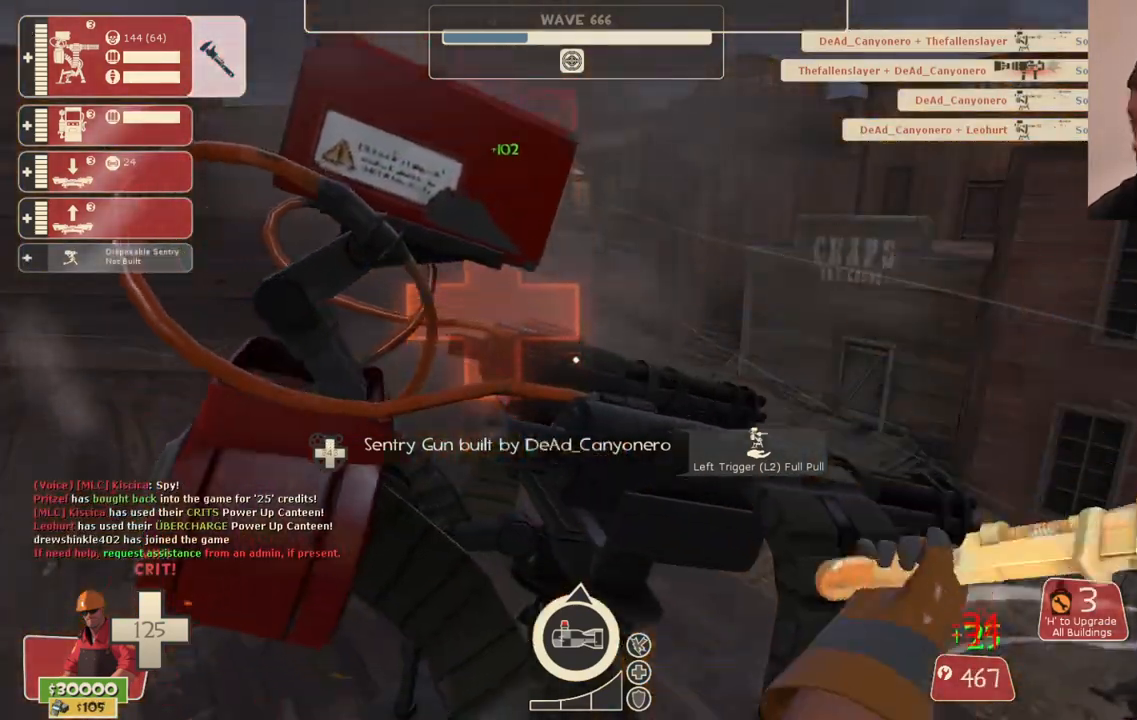
{"buttons": ["R2"], "left_stick": "center", "right_stick": "center", "events": []}
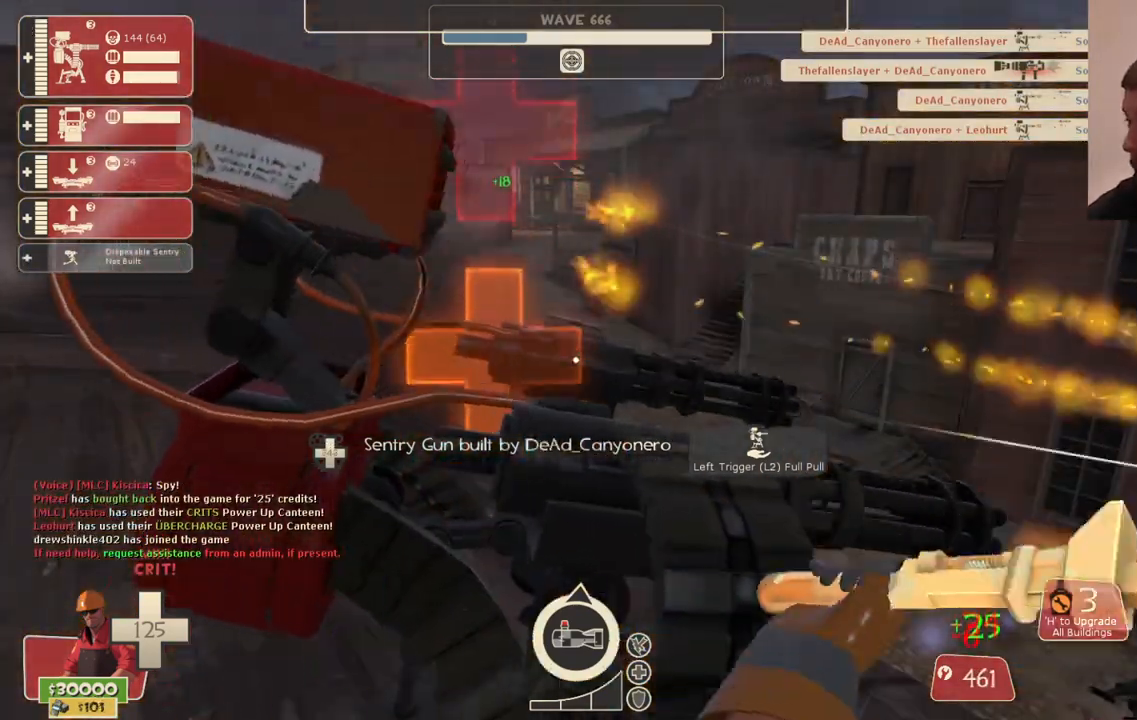
{"buttons": ["R2"], "left_stick": "center", "right_stick": "center", "events": []}
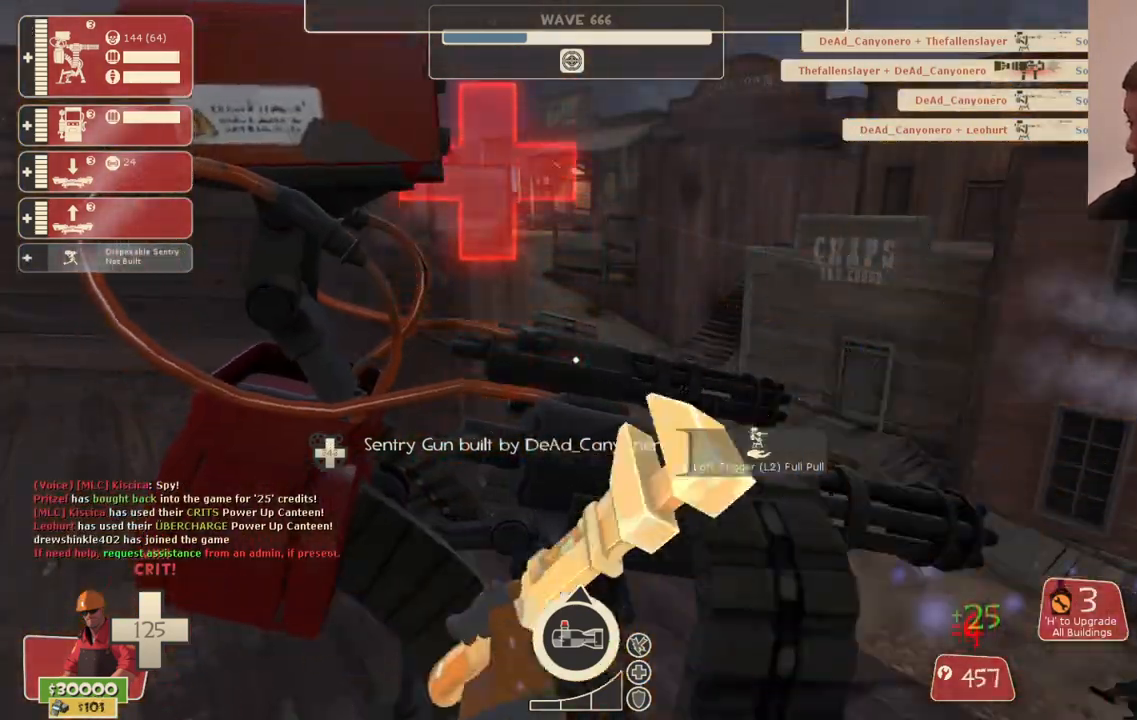
{"buttons": ["R2"], "left_stick": "center", "right_stick": "center", "events": []}
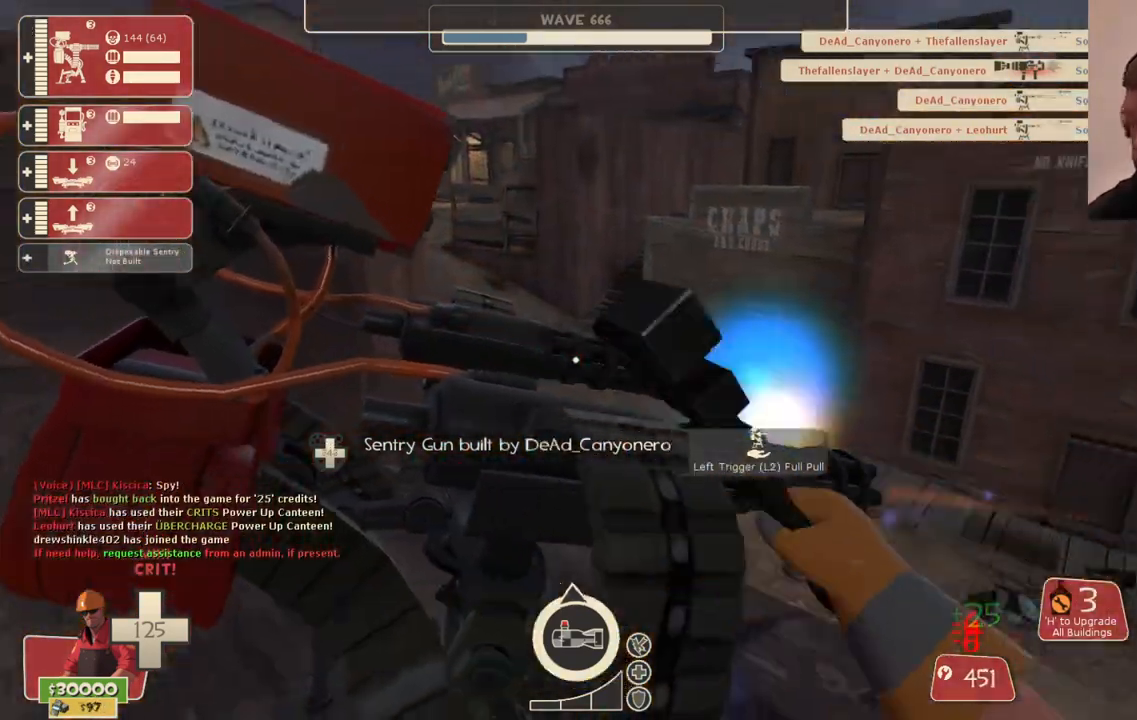
{"buttons": ["R2"], "left_stick": "left", "right_stick": "center", "events": [[117, "right_stick", "right"], [183, "right_stick", "center"], [450, "left_stick", "left"]]}
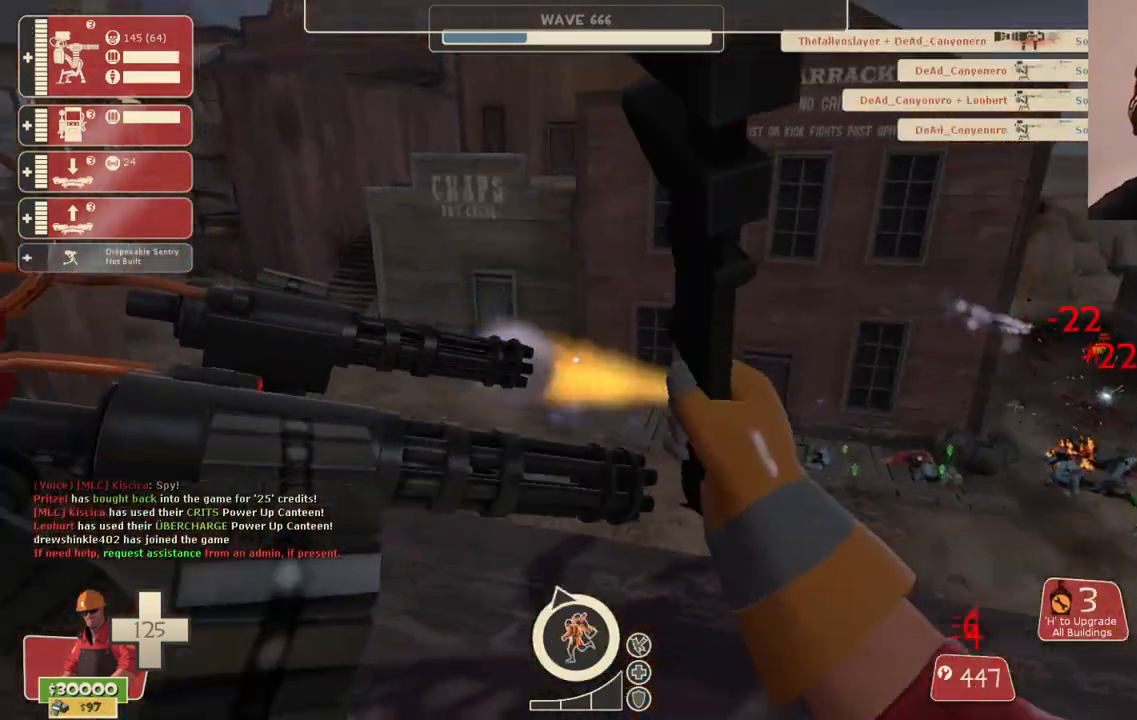
{"buttons": ["R2"], "left_stick": "center", "right_stick": "center", "events": [[67, "left_stick", "center"]]}
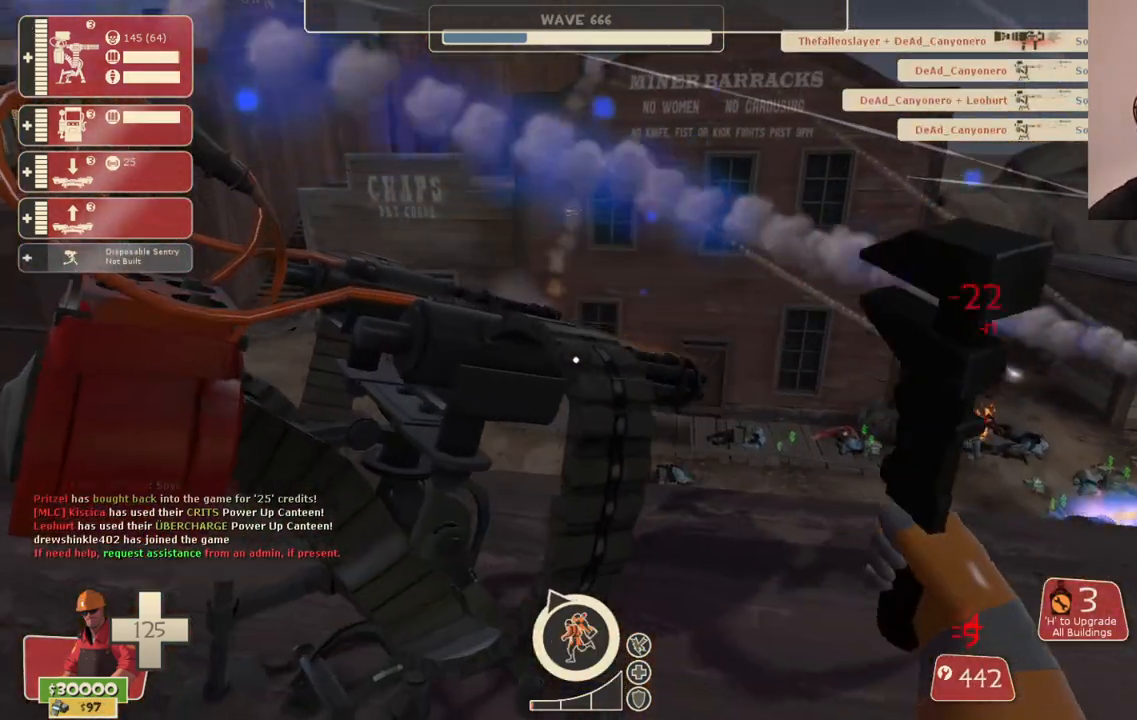
{"buttons": ["R2"], "left_stick": "center", "right_stick": "center", "events": []}
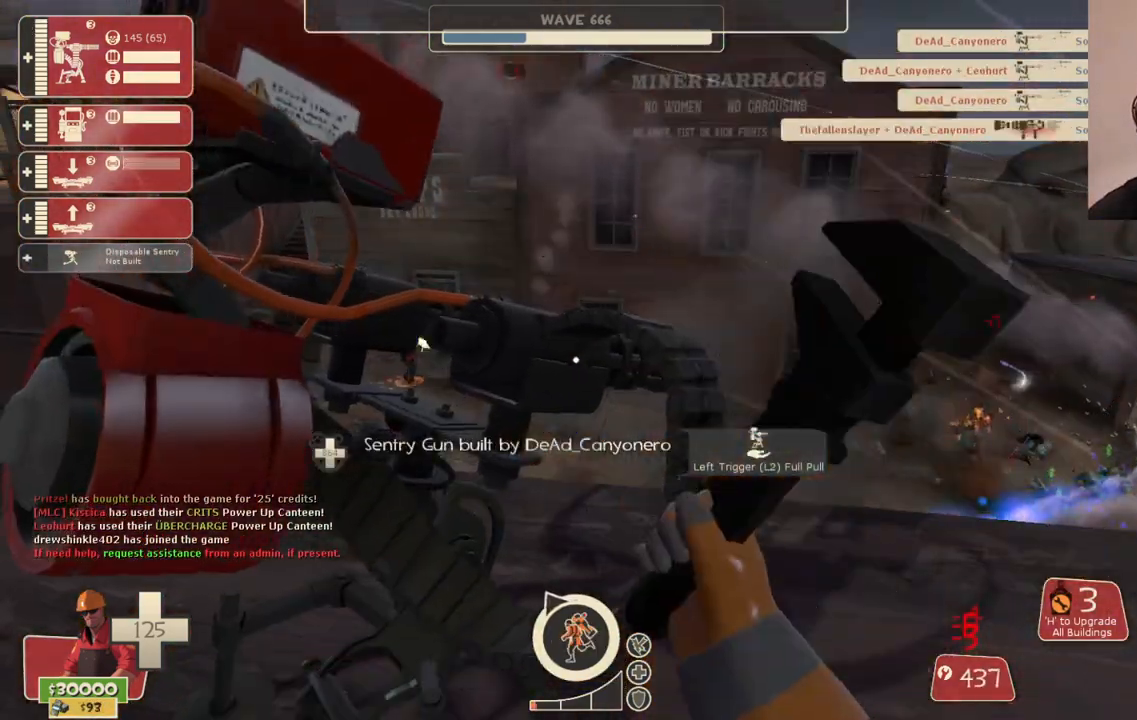
{"buttons": ["R2"], "left_stick": "center", "right_stick": "right", "events": [[100, "left_stick", "left"], [150, "left_stick", "center"], [433, "right_stick", "right"]]}
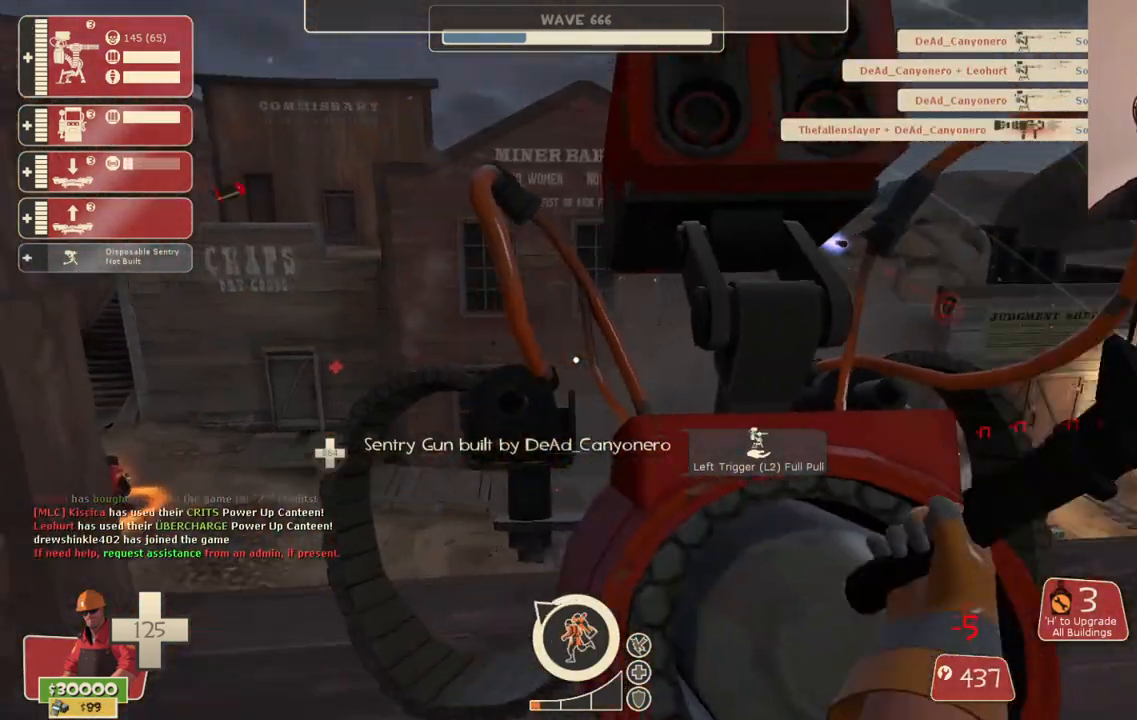
{"buttons": ["R2"], "left_stick": "center", "right_stick": "center", "events": [[50, "right_stick", "center"]]}
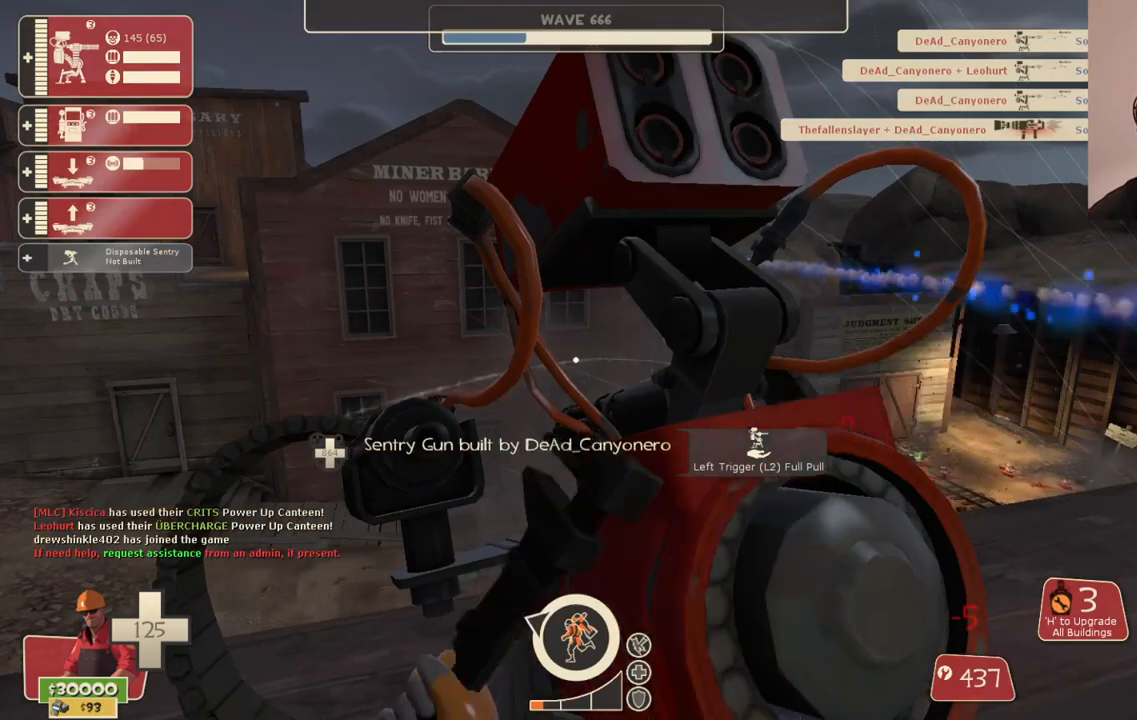
{"buttons": ["R2"], "left_stick": "up-left", "right_stick": "center", "events": [[67, "right_stick", "left"], [100, "R2", "up"], [150, "DPAD_LEFT", "down"], [233, "DPAD_LEFT", "up"], [367, "right_stick", "center"], [400, "R2", "down"], [400, "left_stick", "up-left"]]}
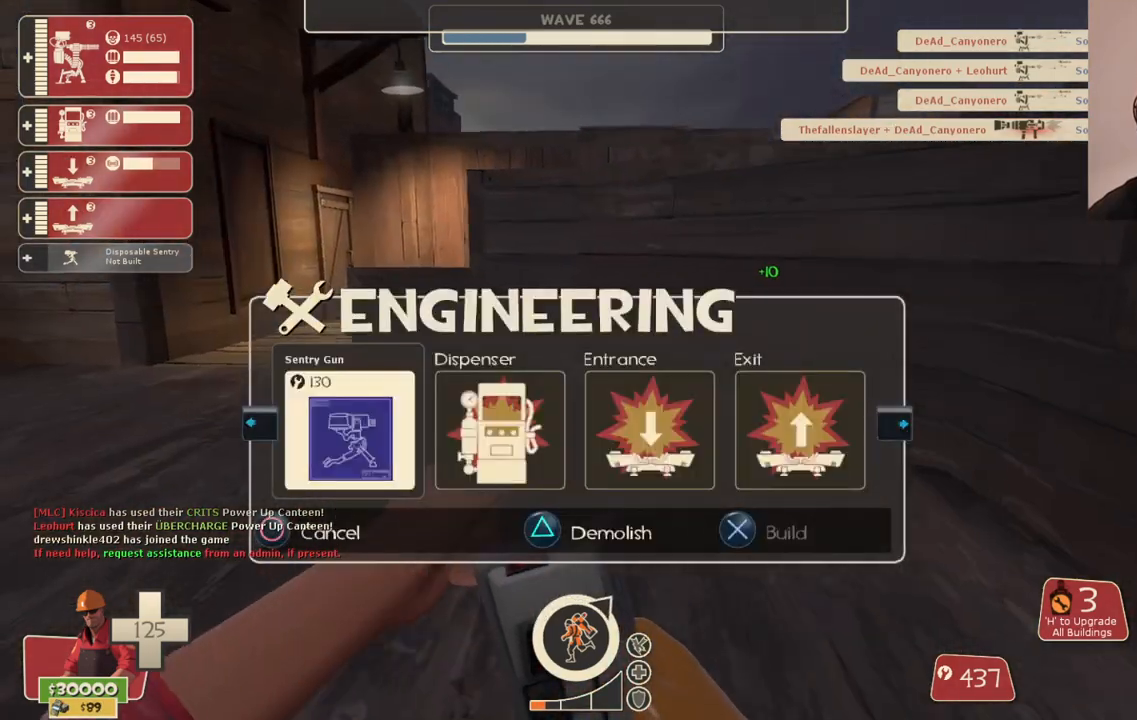
{"buttons": [], "left_stick": "up", "right_stick": "center", "events": [[33, "R2", "up"], [183, "left_stick", "up"]]}
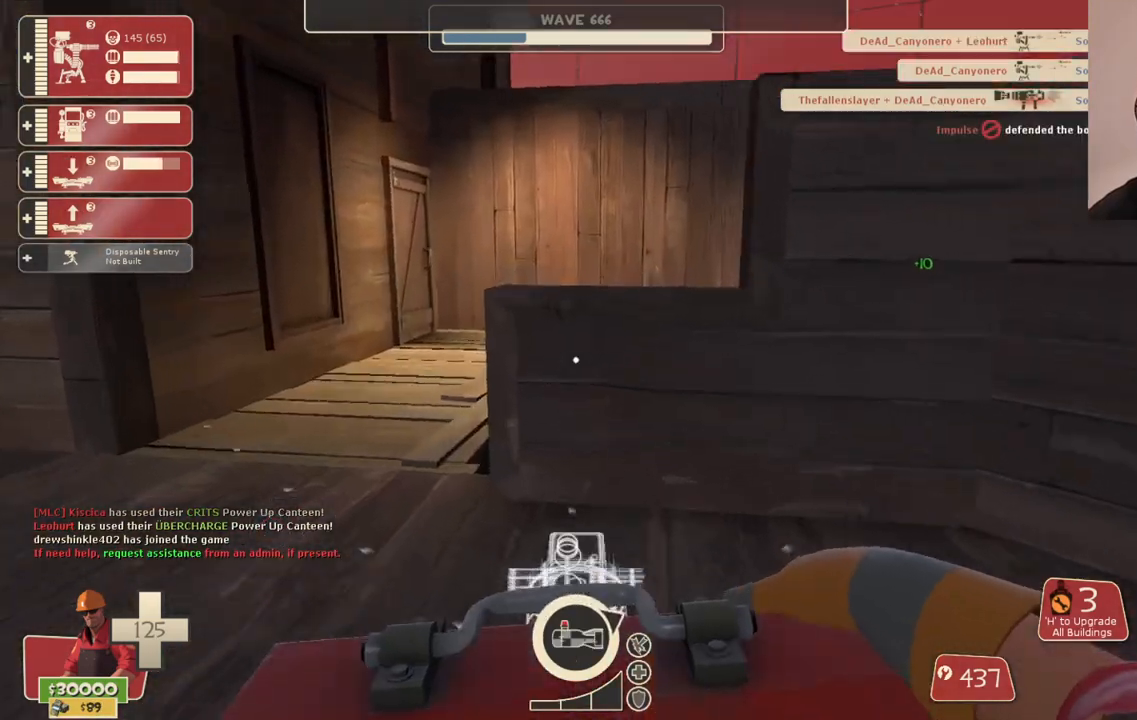
{"buttons": [], "left_stick": "up", "right_stick": "right", "events": [[183, "left_stick", "up-left"], [483, "right_stick", "right"], [500, "left_stick", "up"]]}
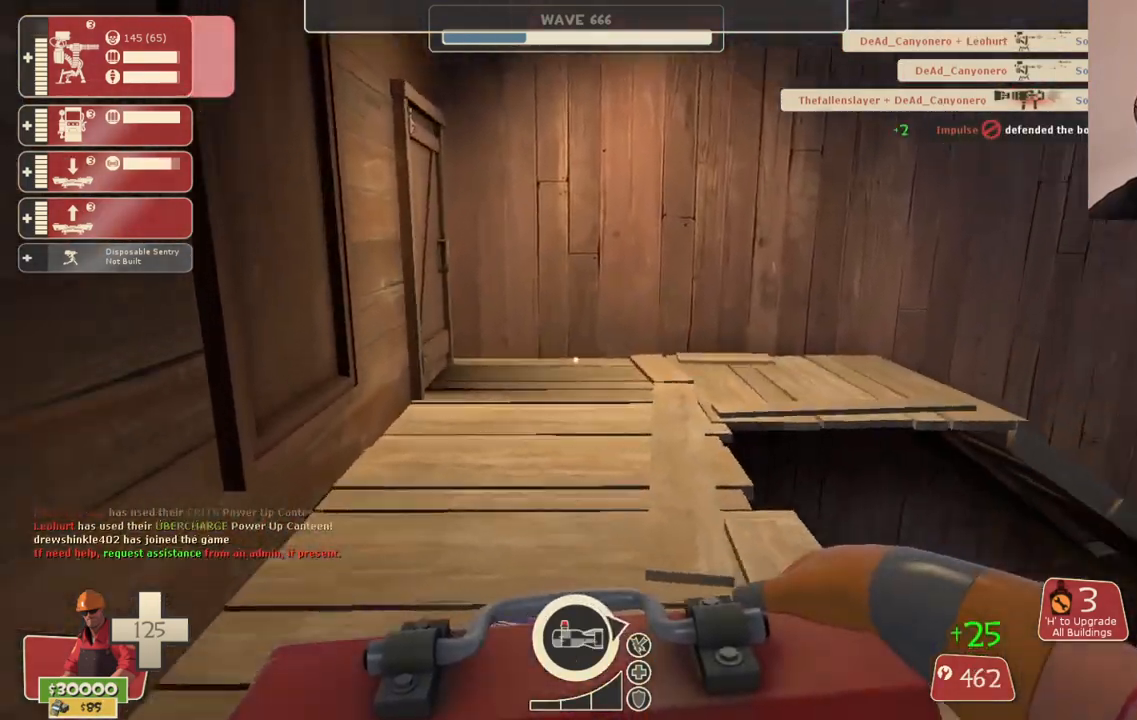
{"buttons": [], "left_stick": "up", "right_stick": "center", "events": [[317, "right_stick", "center"]]}